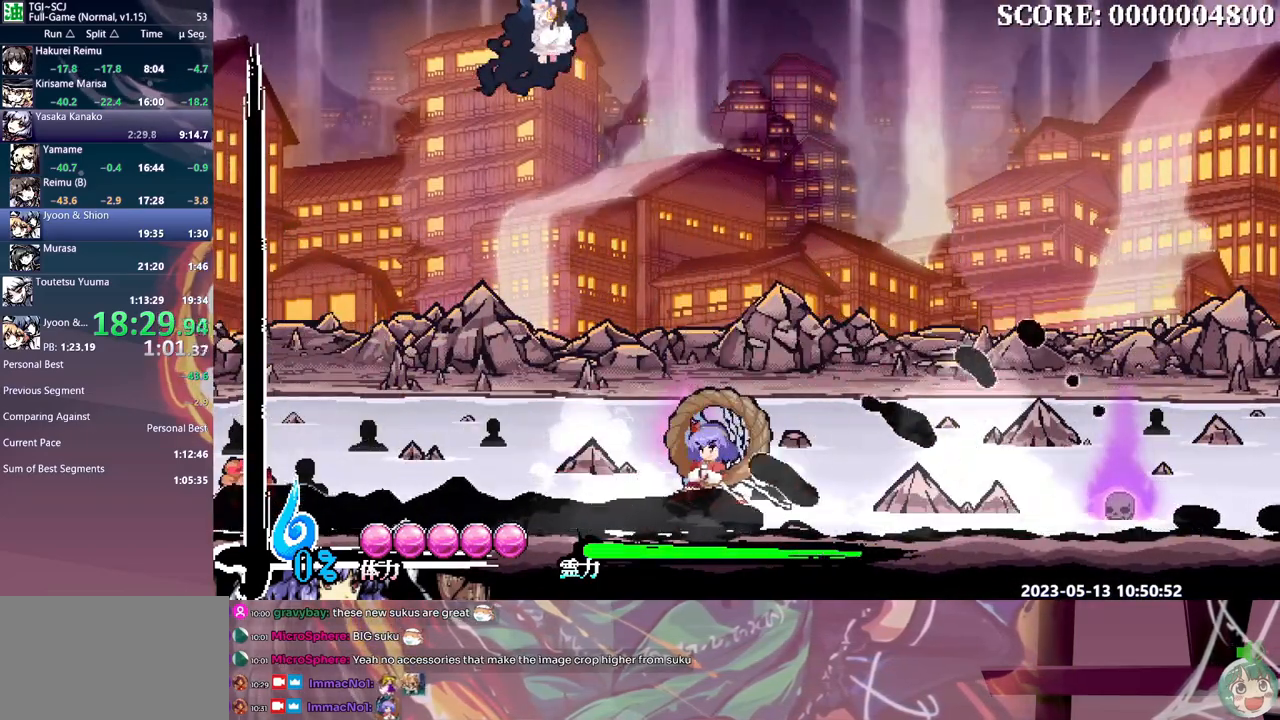
Gameplay with a controller (Xbox layout); each line is a JSON object with the inputs held at the frame after it. "events" lists button and stick changes between this image and that frame as [ms after this image, input, new state], when the widget could be followed in between. Not read: A B L1 L2 L3 R1 R2 R3 X Y.
{"buttons": [], "events": []}
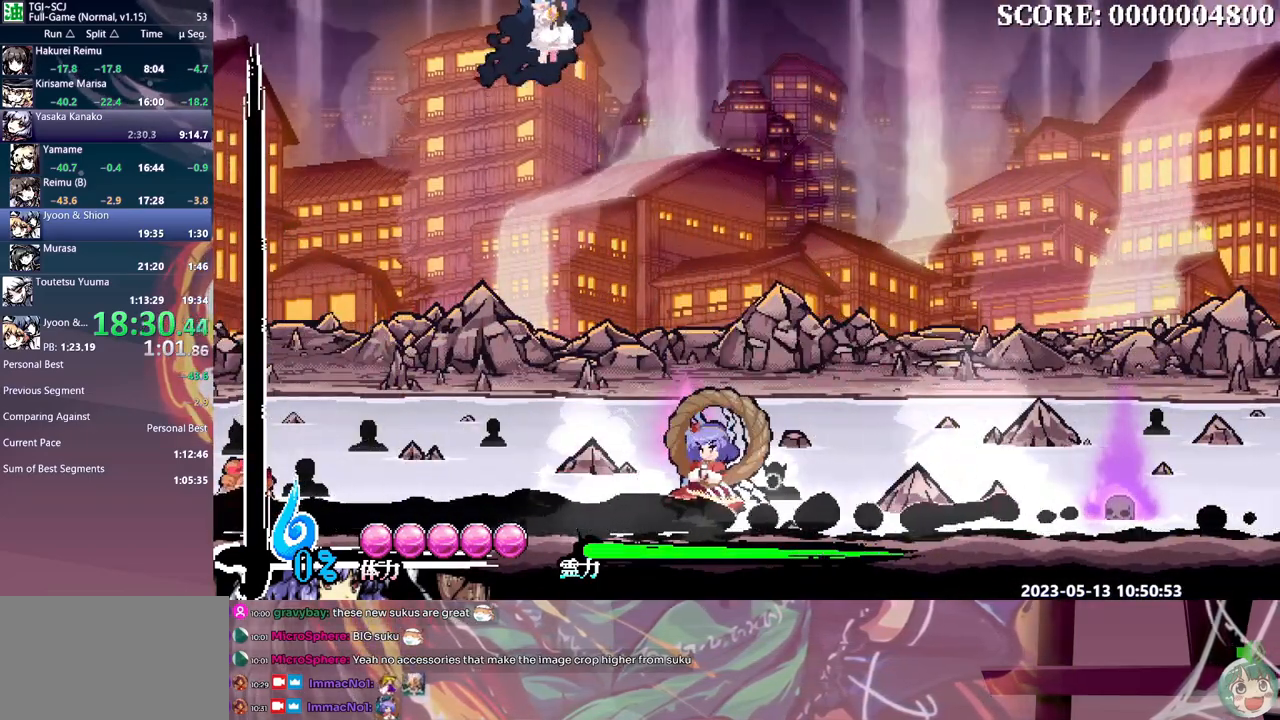
{"buttons": [], "events": []}
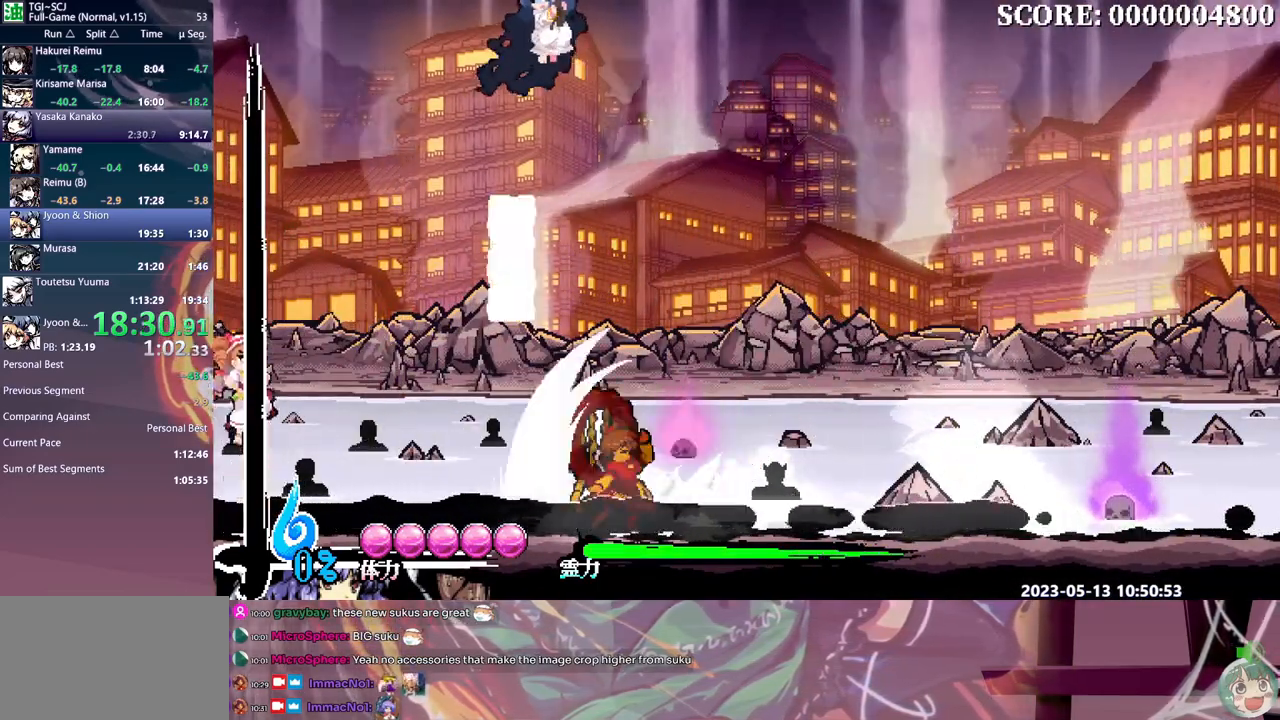
{"buttons": [], "events": []}
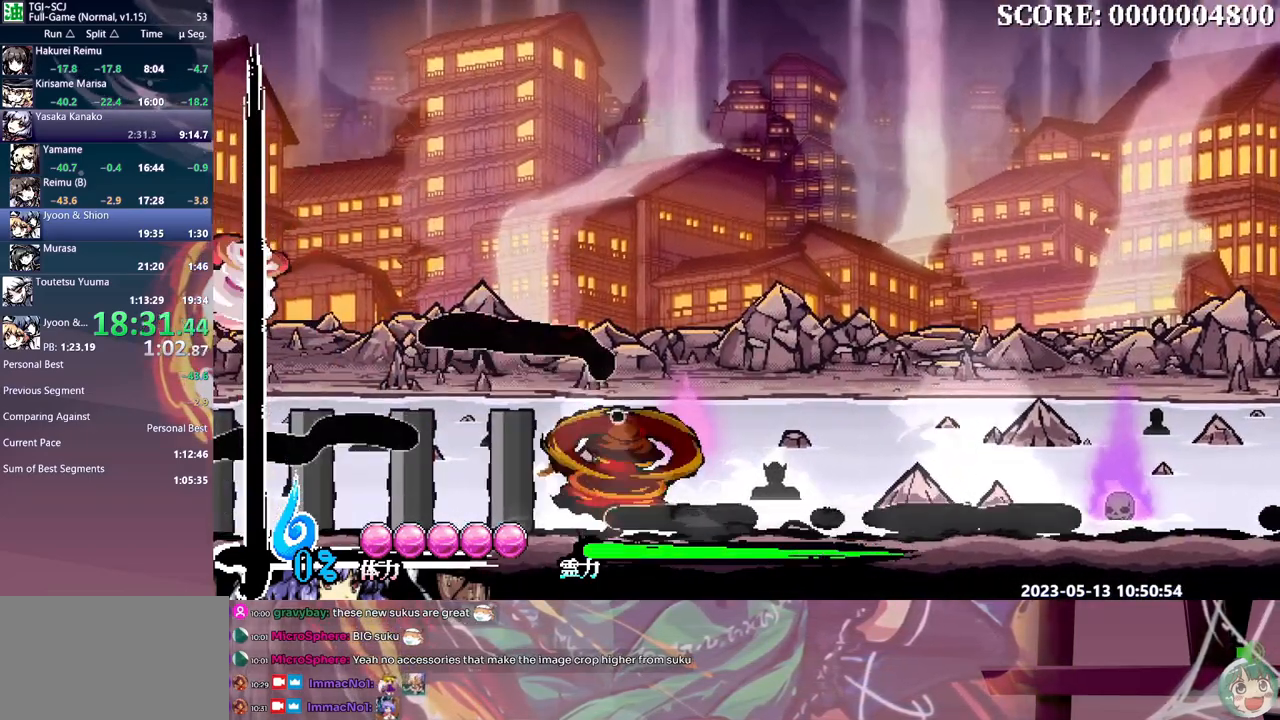
{"buttons": [], "events": []}
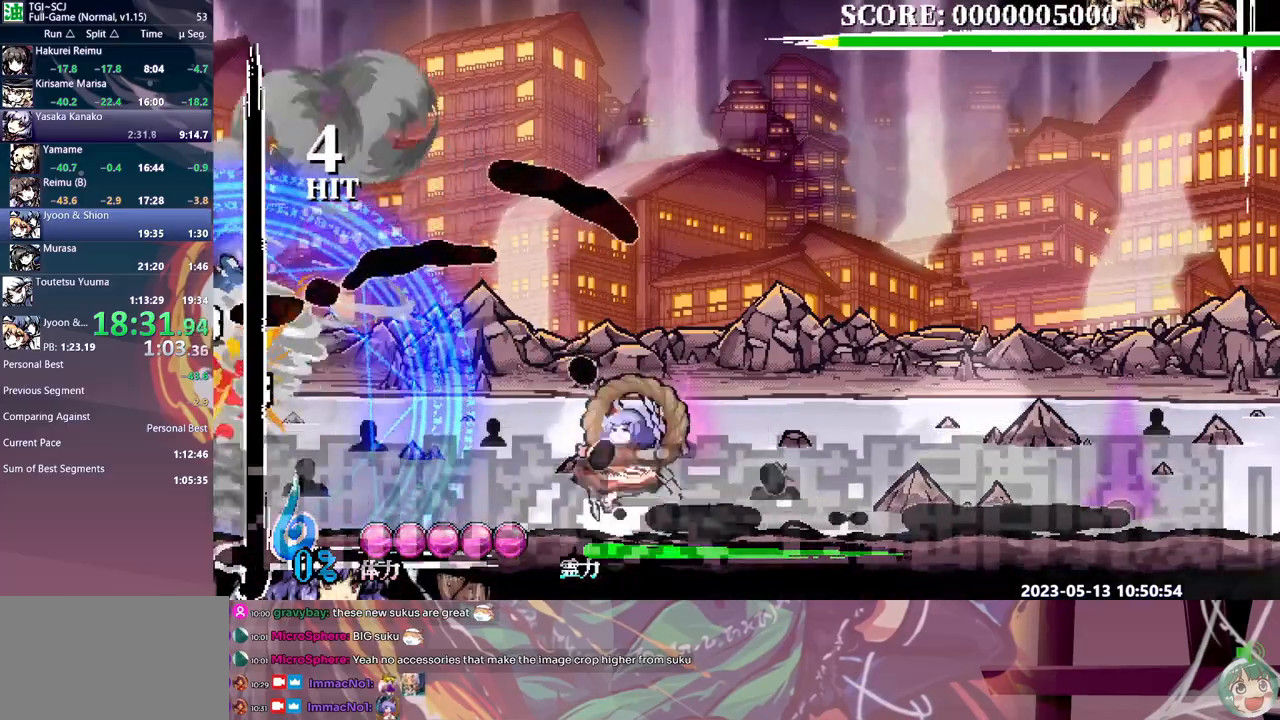
{"buttons": [], "events": [[250, "DPAD_DOWN", "down"], [267, "DPAD_DOWN", "up"]]}
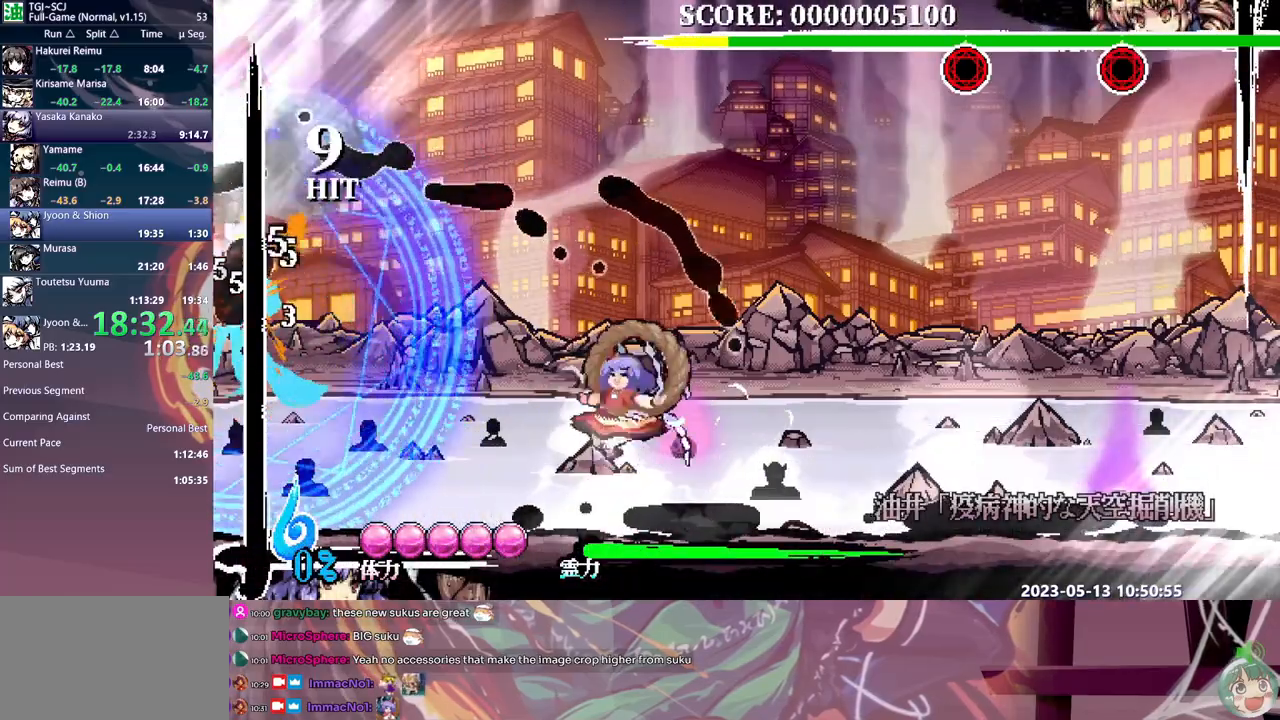
{"buttons": ["DPAD_RIGHT"], "events": [[267, "DPAD_RIGHT", "down"]]}
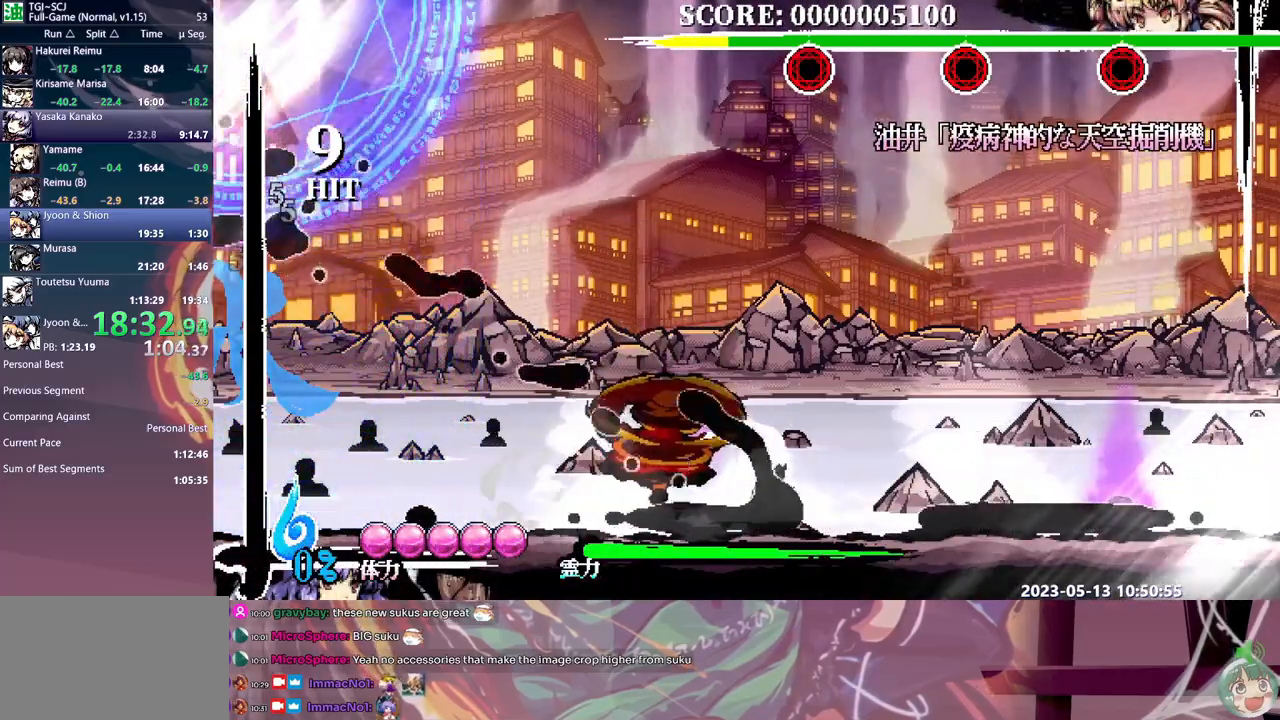
{"buttons": ["DPAD_RIGHT"], "events": []}
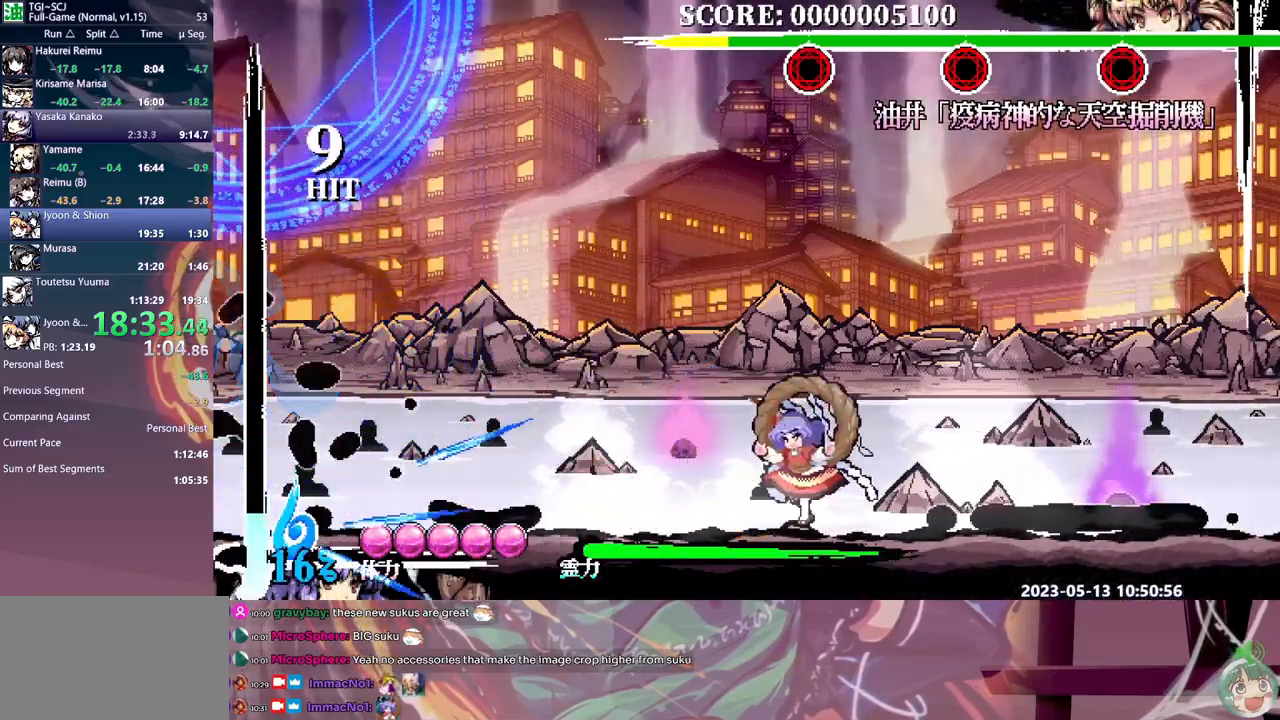
{"buttons": ["DPAD_RIGHT"], "events": []}
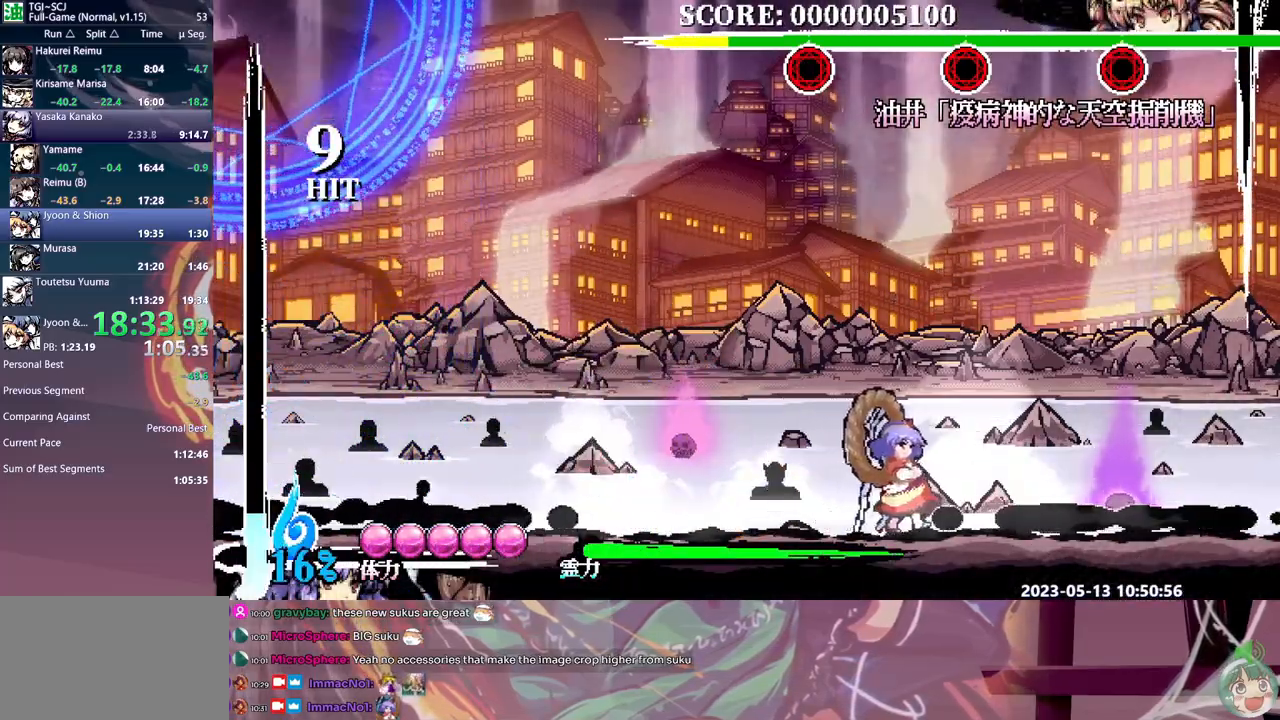
{"buttons": ["DPAD_RIGHT"], "events": []}
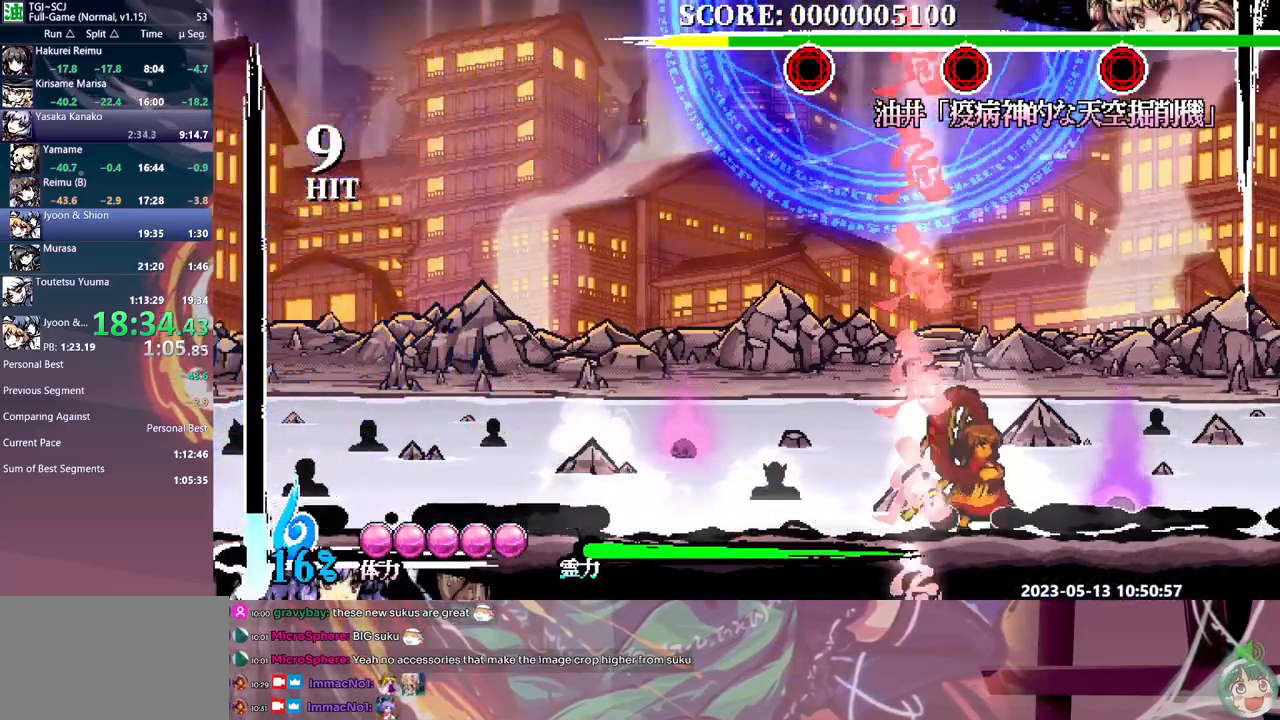
{"buttons": ["DPAD_RIGHT"], "events": [[50, "DPAD_RIGHT", "up"], [217, "DPAD_RIGHT", "down"]]}
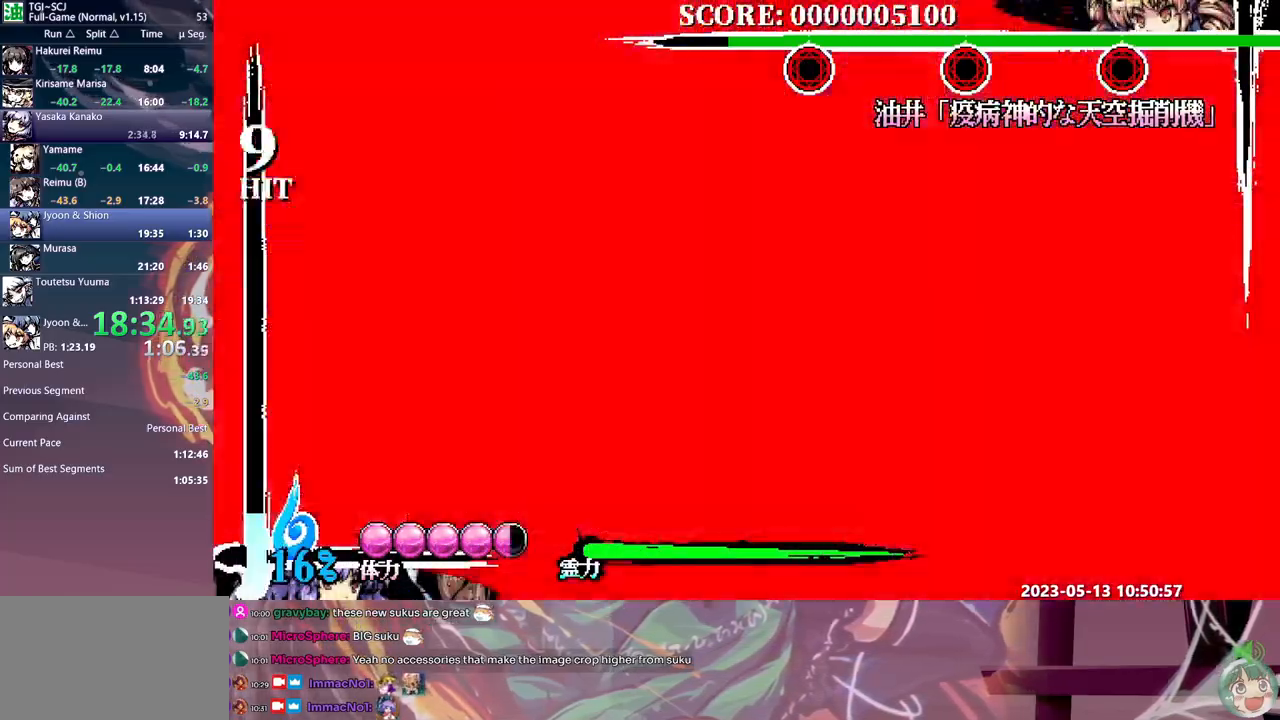
{"buttons": ["DPAD_RIGHT"], "events": []}
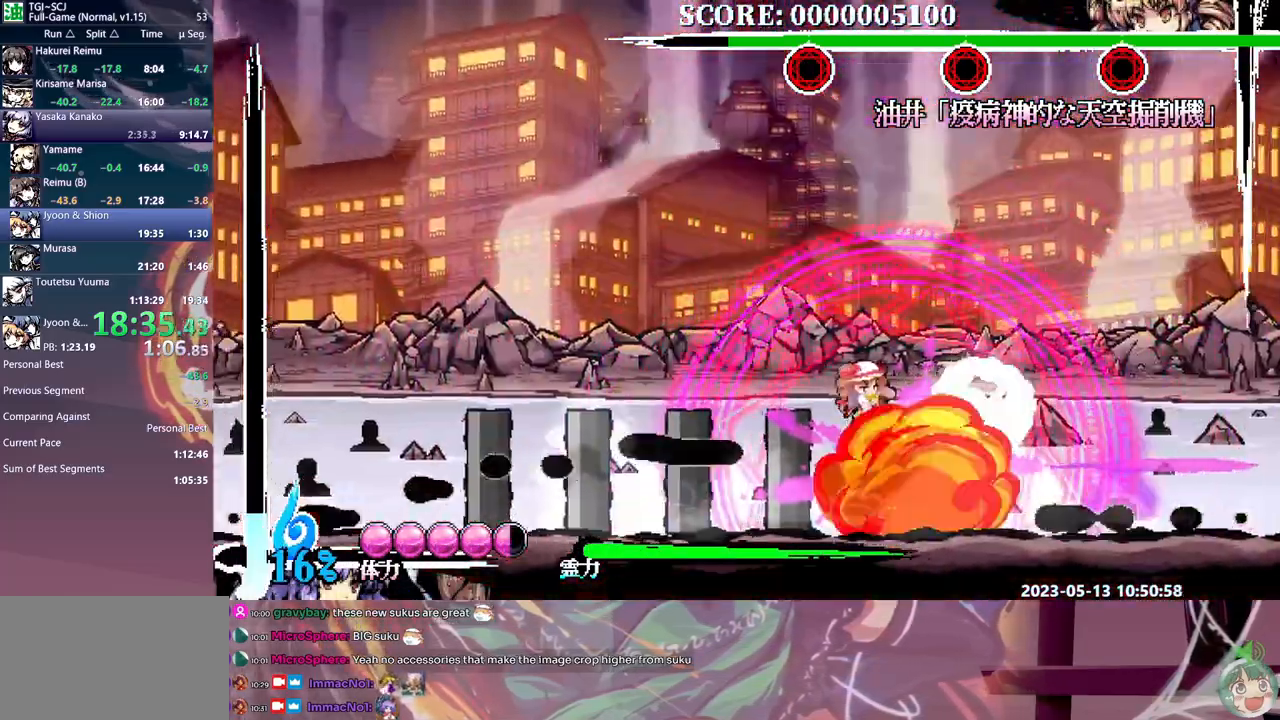
{"buttons": [], "events": [[400, "DPAD_RIGHT", "up"], [417, "DPAD_DOWN", "down"], [433, "DPAD_DOWN", "up"]]}
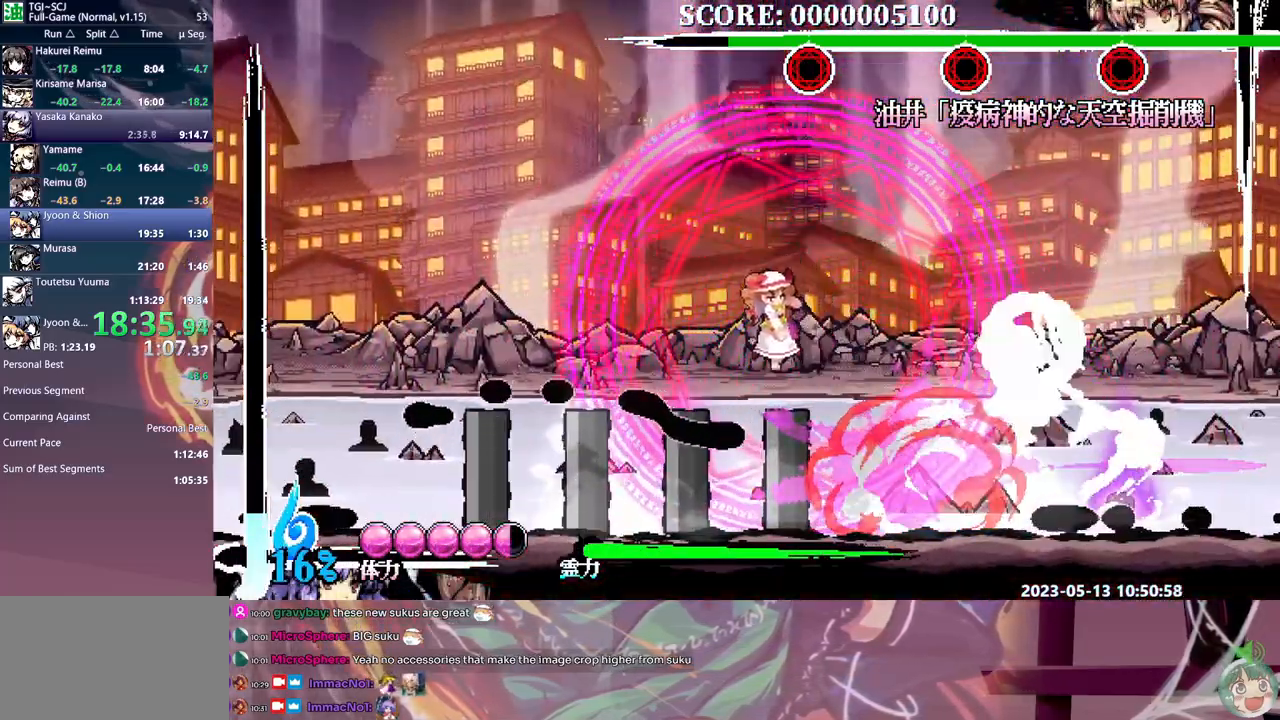
{"buttons": [], "events": []}
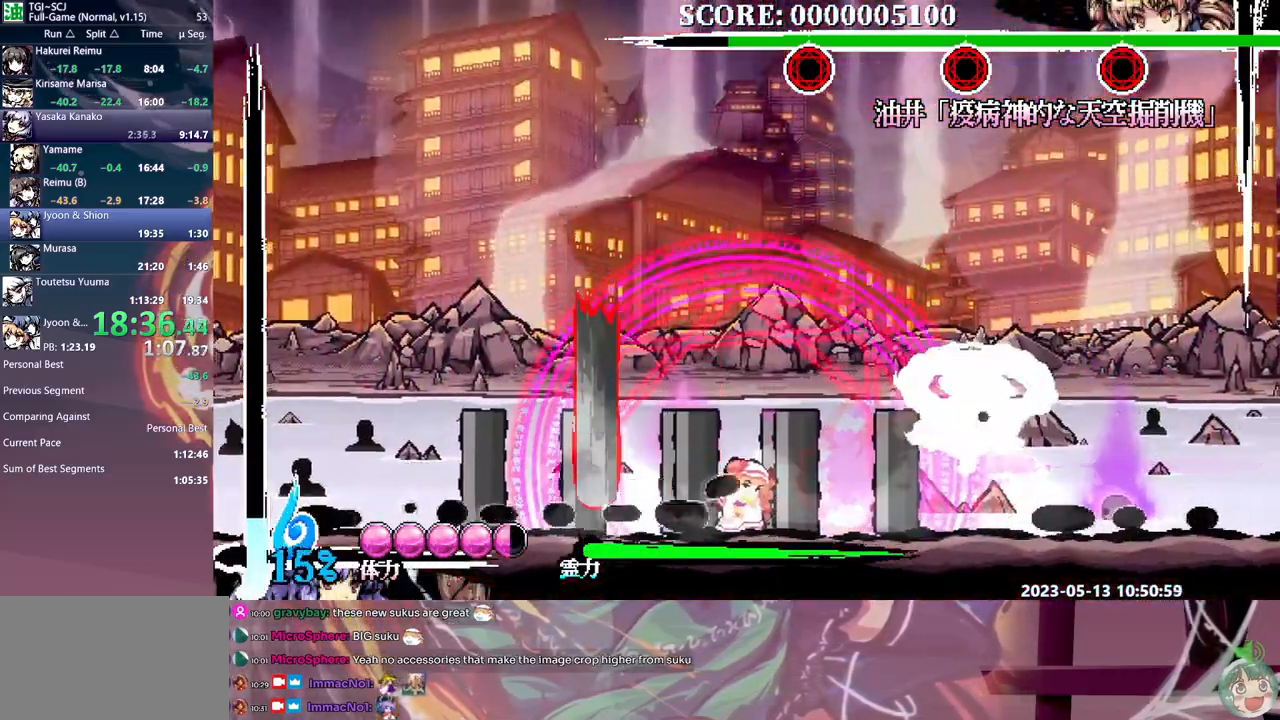
{"buttons": [], "events": []}
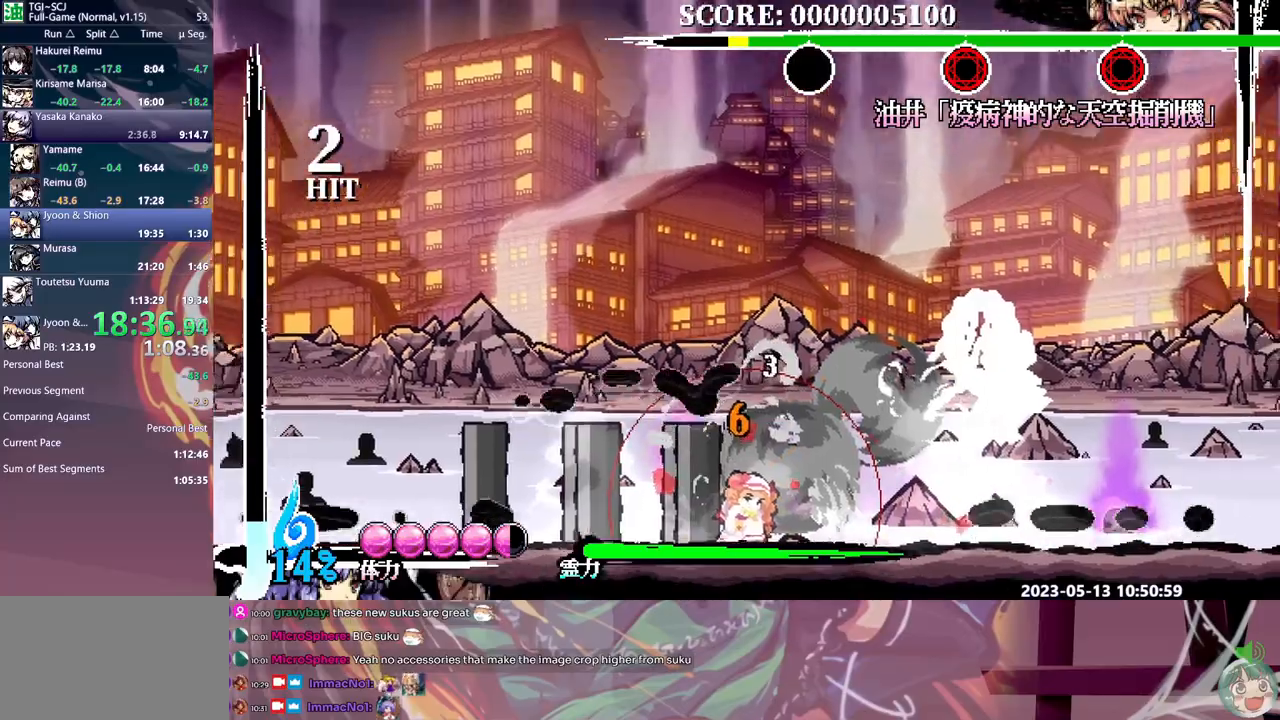
{"buttons": [], "events": []}
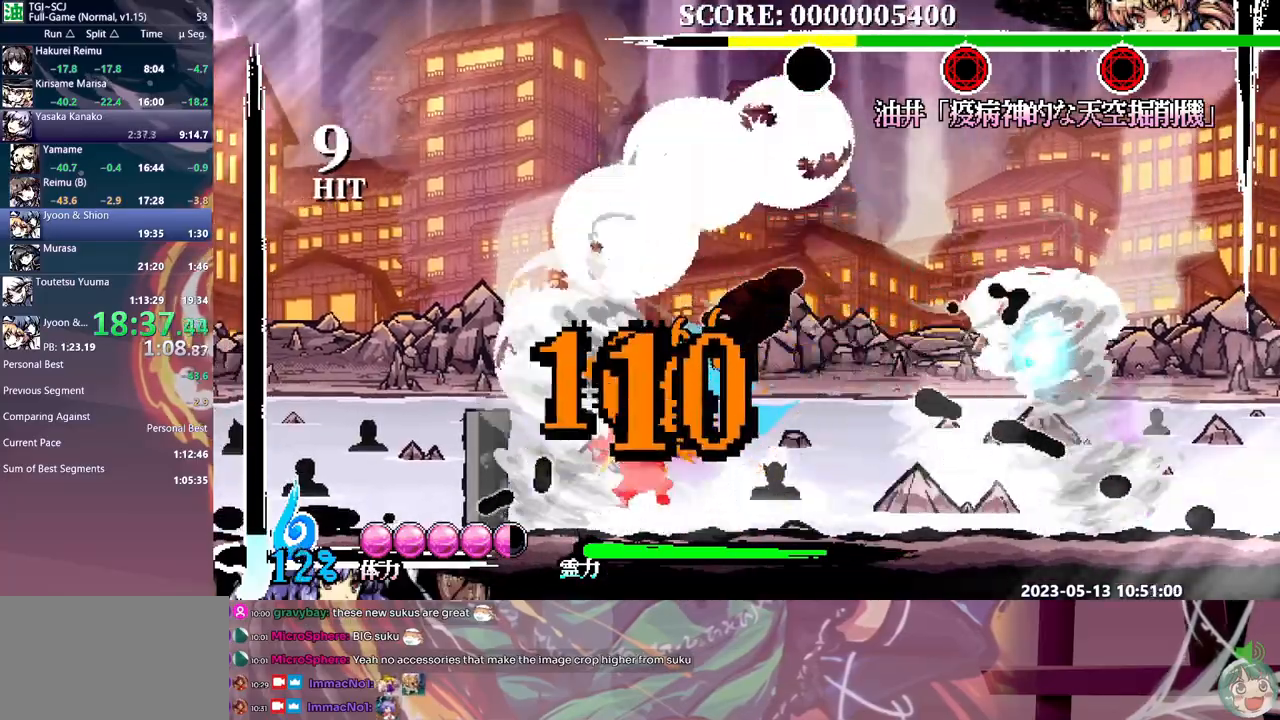
{"buttons": ["DPAD_DOWN"], "events": [[500, "DPAD_DOWN", "down"]]}
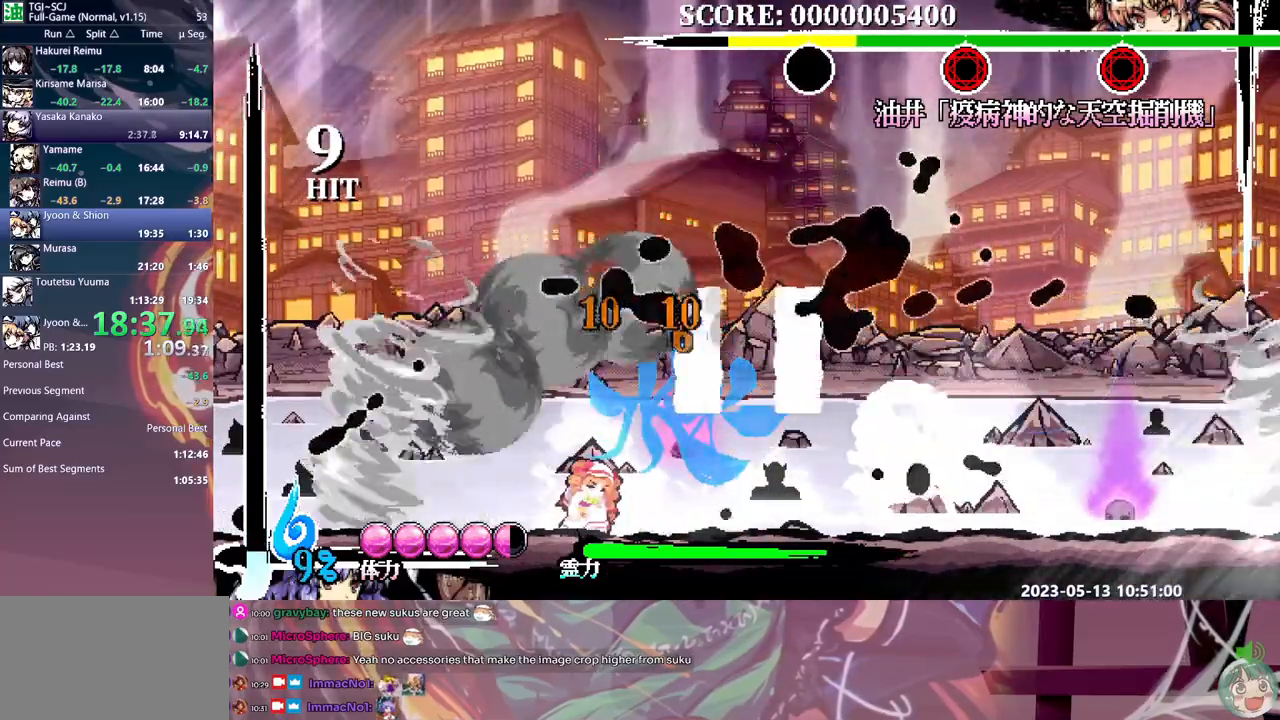
{"buttons": ["DPAD_DOWN"], "events": [[50, "DPAD_DOWN", "up"], [217, "DPAD_DOWN", "down"]]}
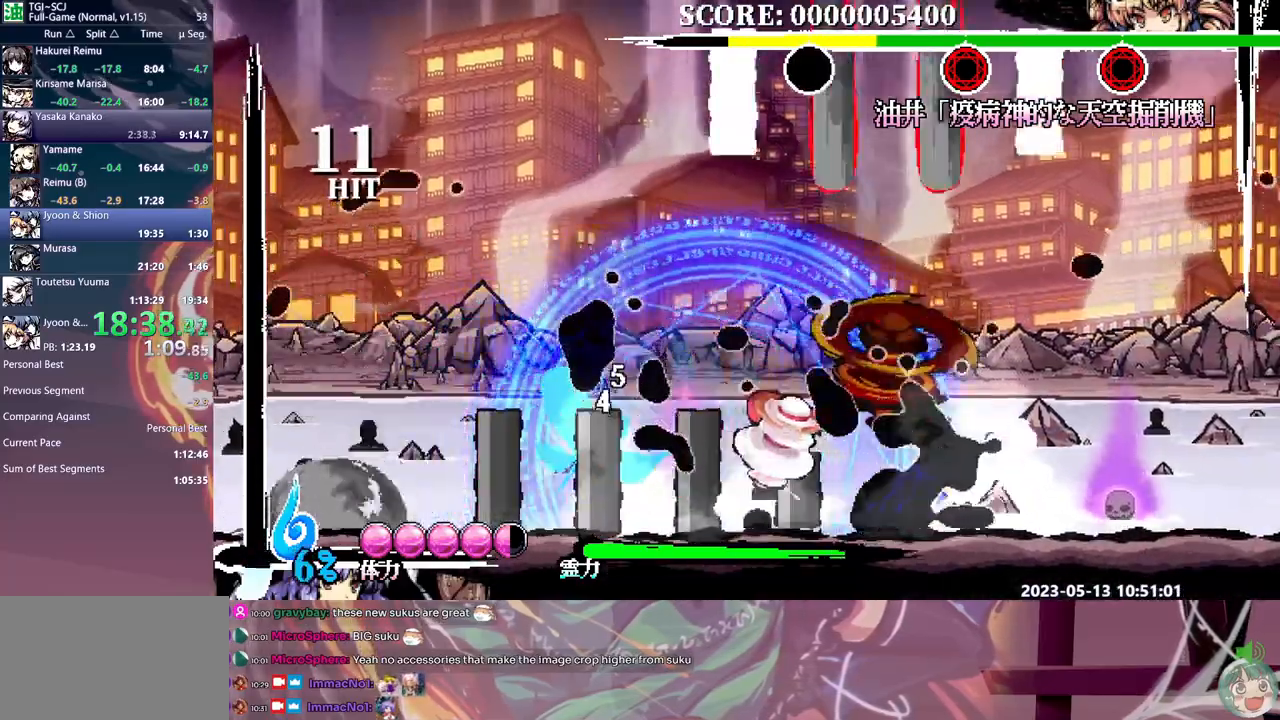
{"buttons": [], "events": [[500, "DPAD_DOWN", "up"]]}
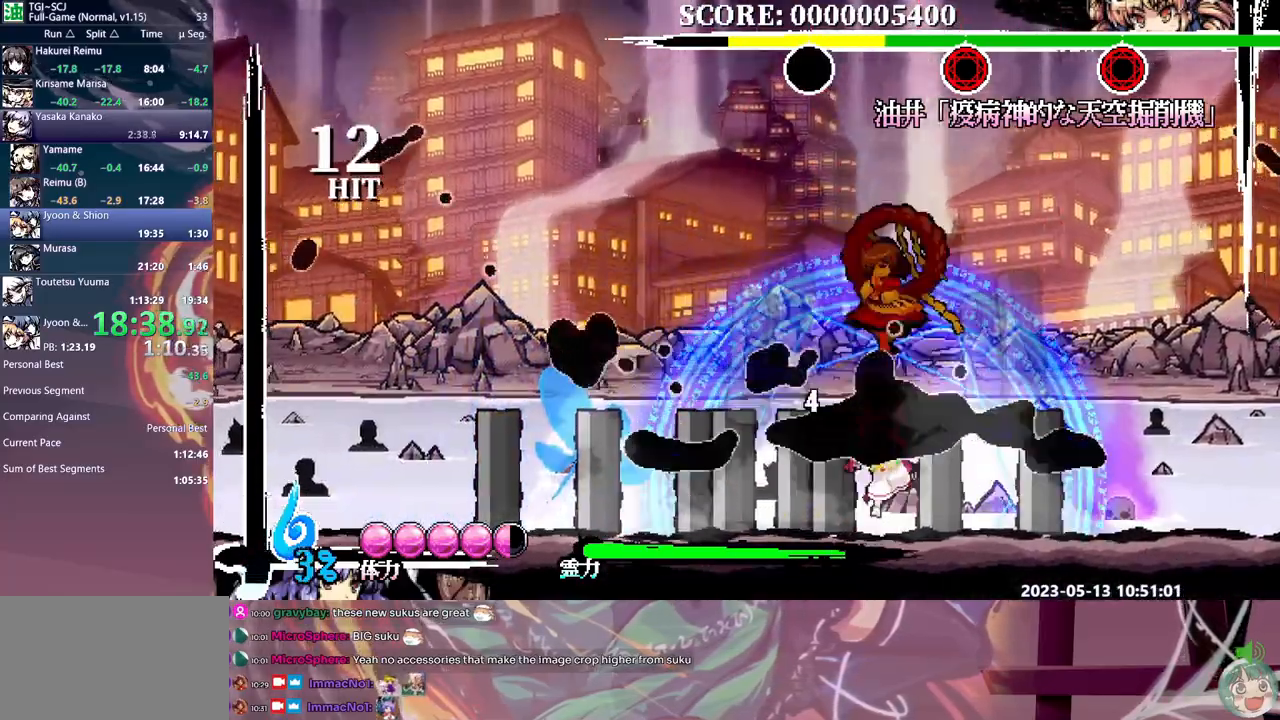
{"buttons": [], "events": []}
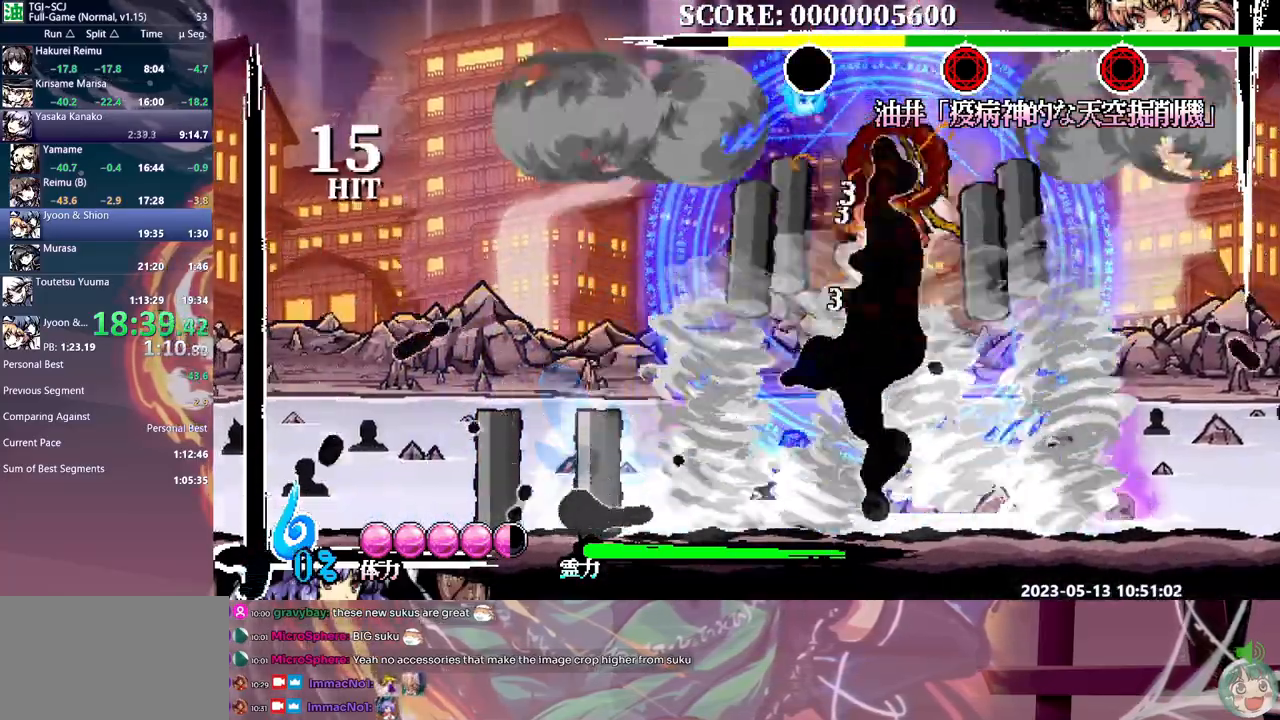
{"buttons": [], "events": [[250, "DPAD_DOWN", "down"], [267, "DPAD_DOWN", "up"]]}
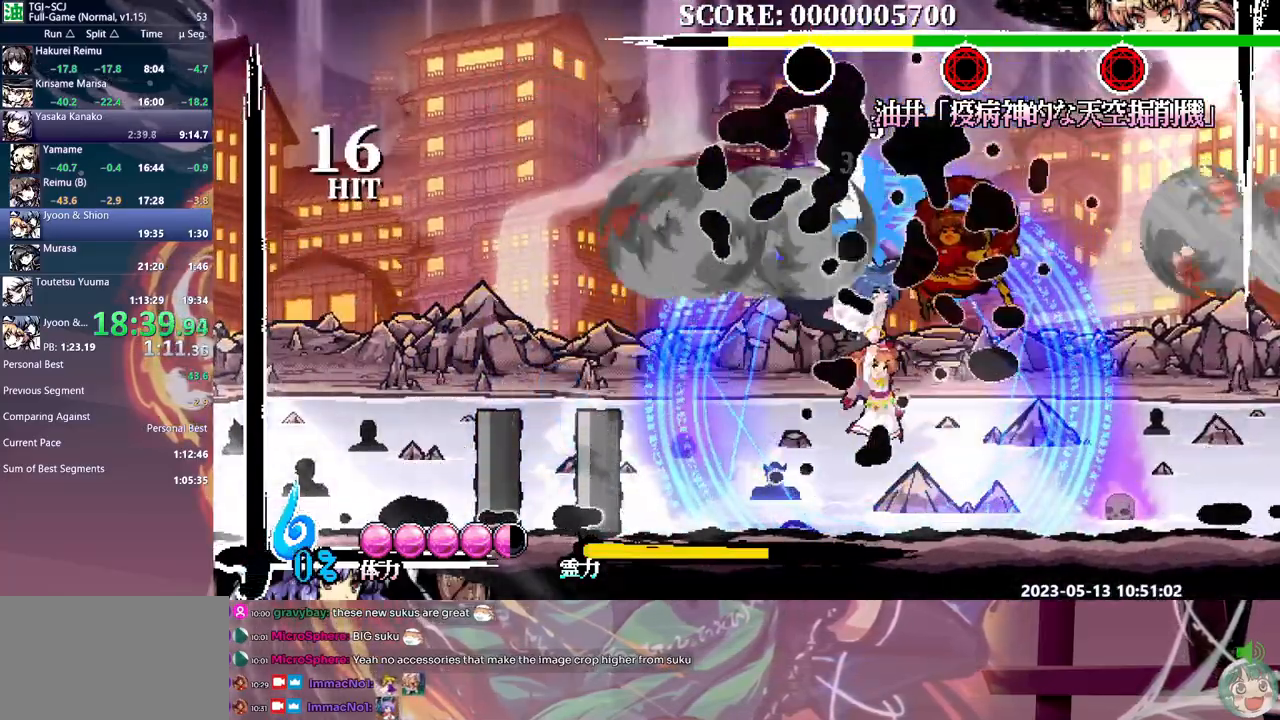
{"buttons": [], "events": [[33, "DPAD_DOWN", "down"], [50, "DPAD_DOWN", "up"]]}
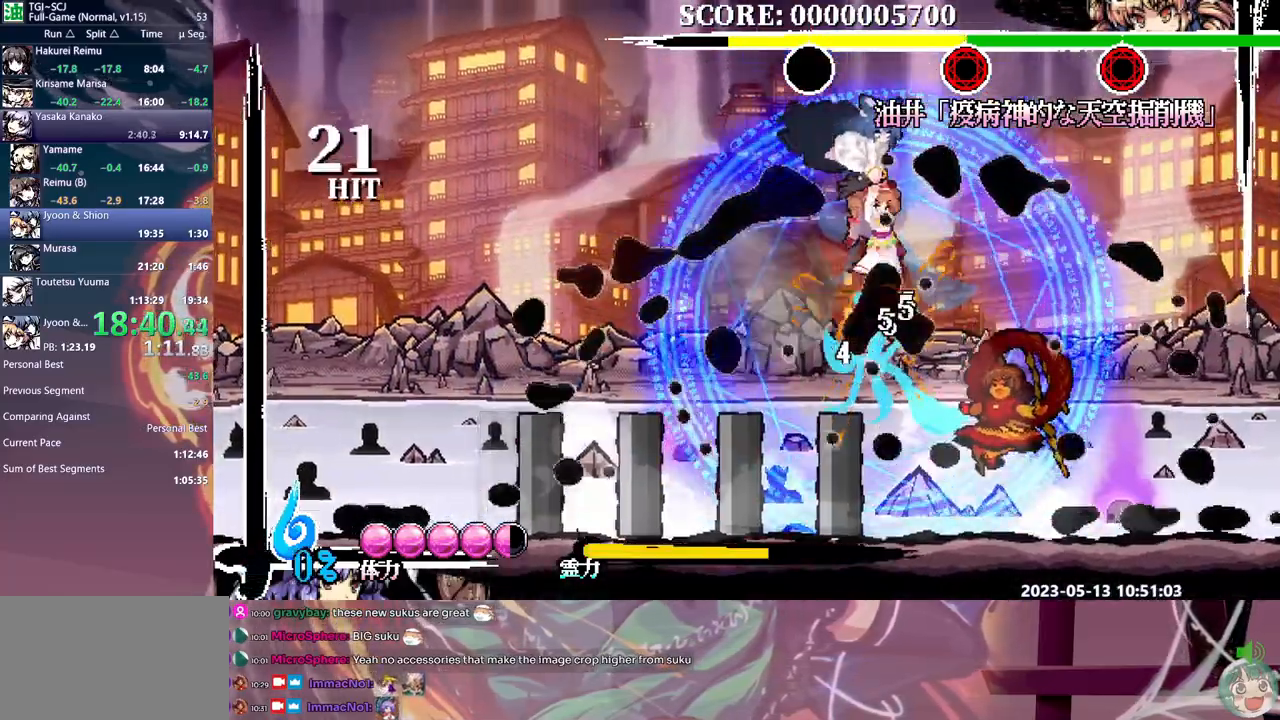
{"buttons": [], "events": []}
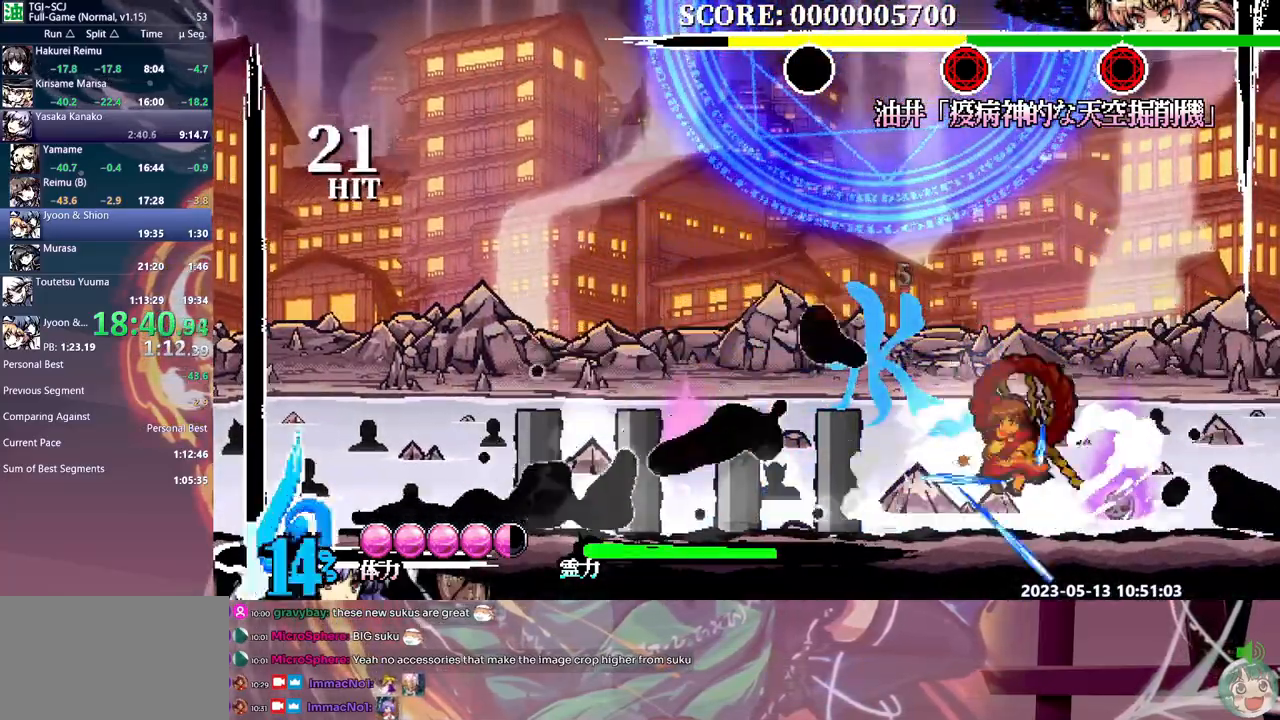
{"buttons": ["DPAD_LEFT"]}
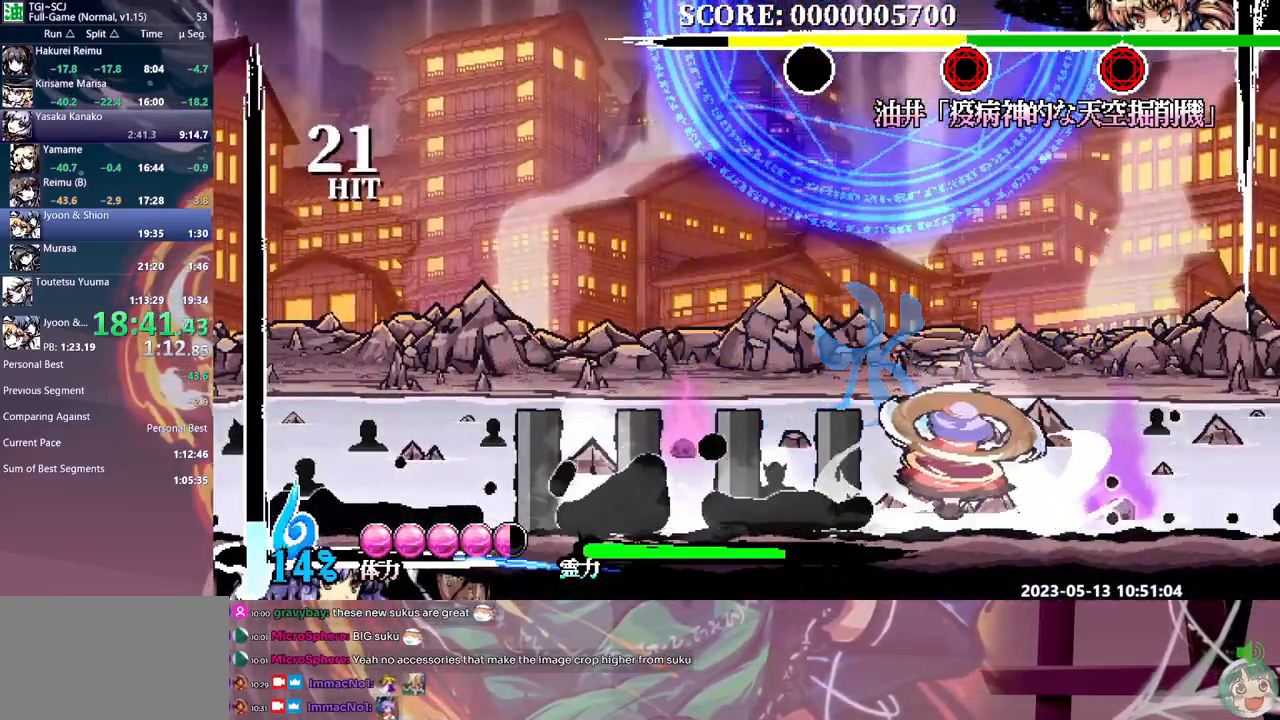
{"buttons": ["DPAD_LEFT"], "events": []}
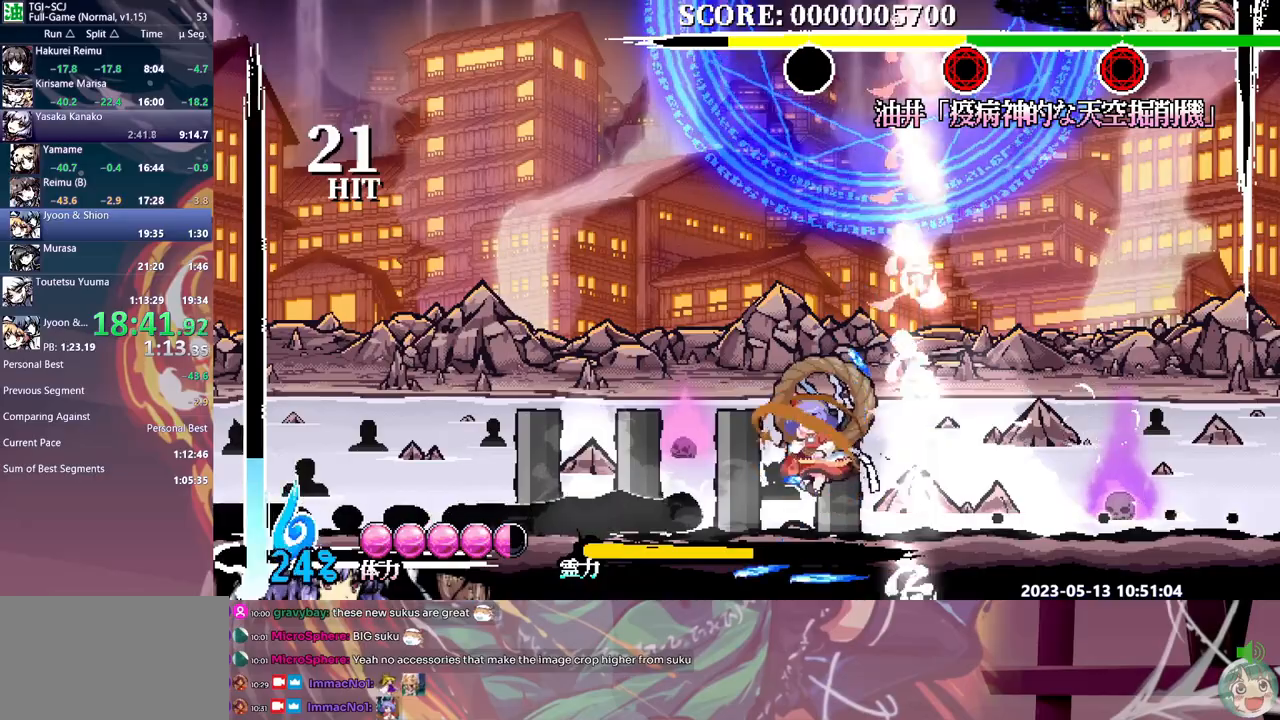
{"buttons": ["DPAD_LEFT"], "events": []}
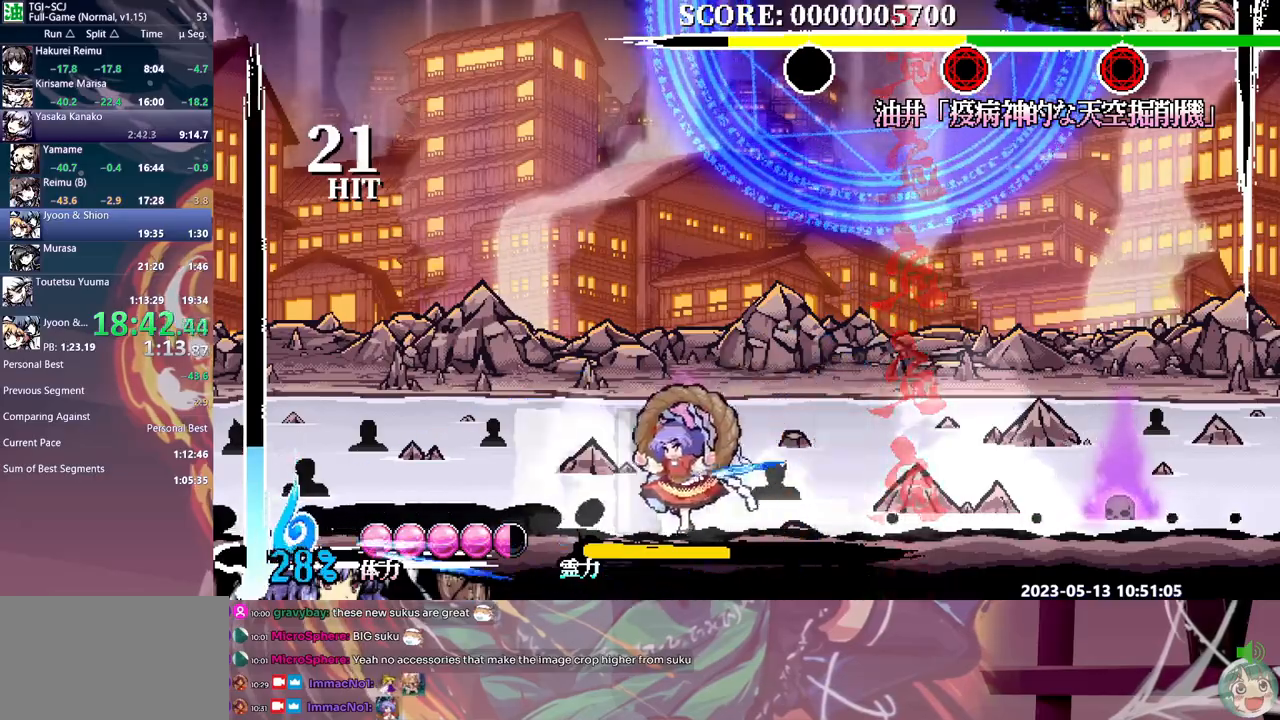
{"buttons": ["DPAD_LEFT"], "events": []}
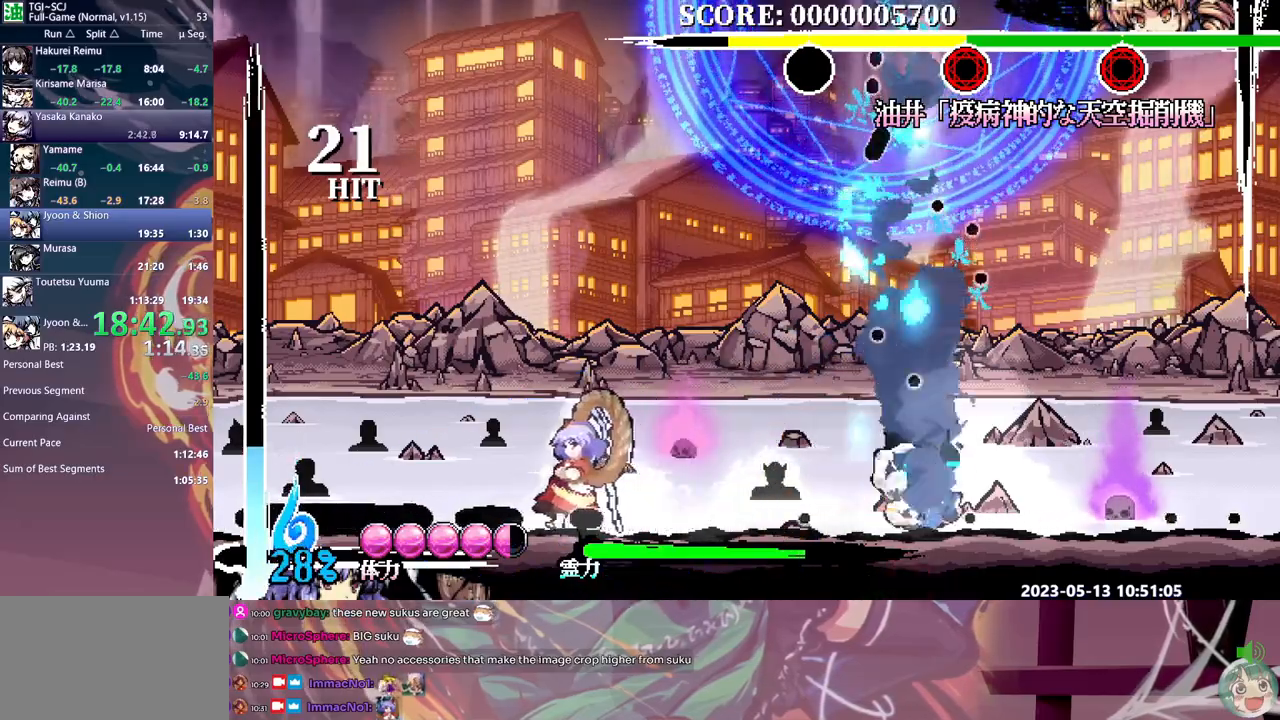
{"buttons": [], "events": [[467, "DPAD_LEFT", "up"]]}